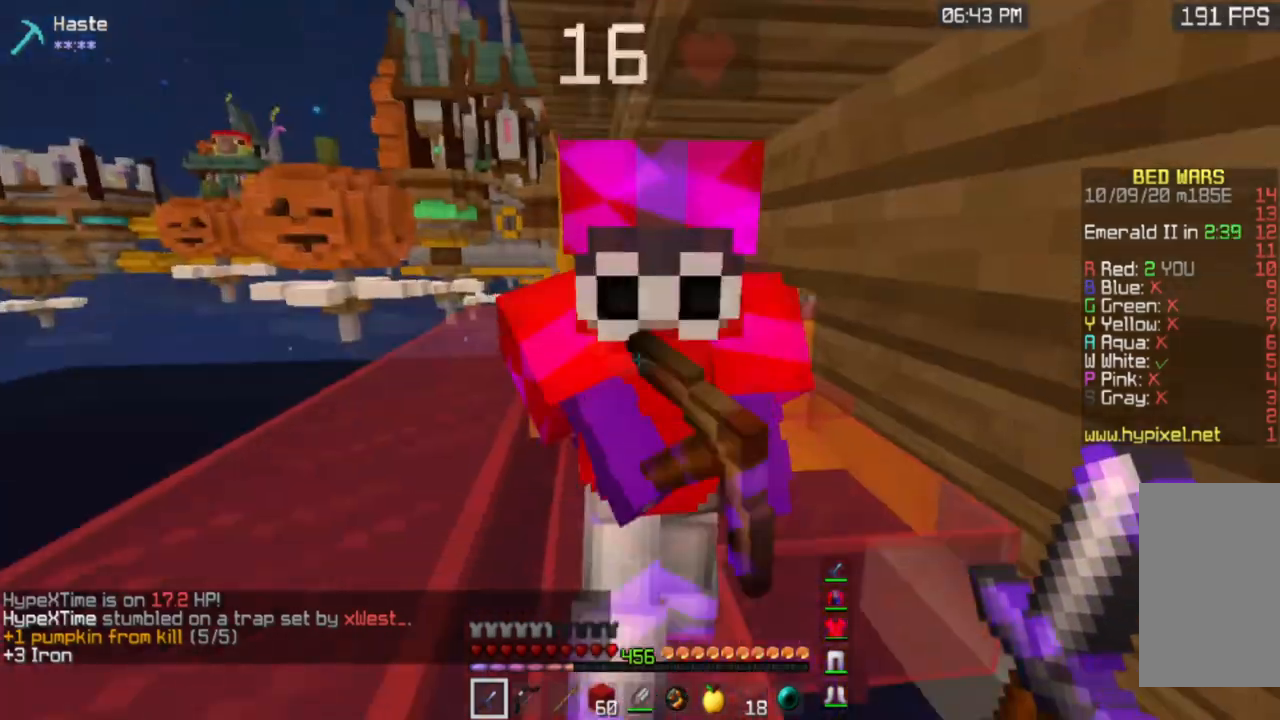
Gameplay with keyboard and mouse; each line is a JSON object with the keys and mouse buttons held at the frame after it. "events" lists presses ("down") and releases ("up") of "a", "d", "s", "space", "w", "mouse_left" and "mouse_right" between this image and that frame as [ms after this image, input, new state], when the widget could be followed in between. "mouse_left", "mouse_right" = the "left", "right" buttons of the "mouse" list. No other keys are recorded. Fast repeated clicks can show as one long hold. Mouse movement is not recorded.
{"keys": ["s"], "mouse": [], "events": [[484, "s", "down"]]}
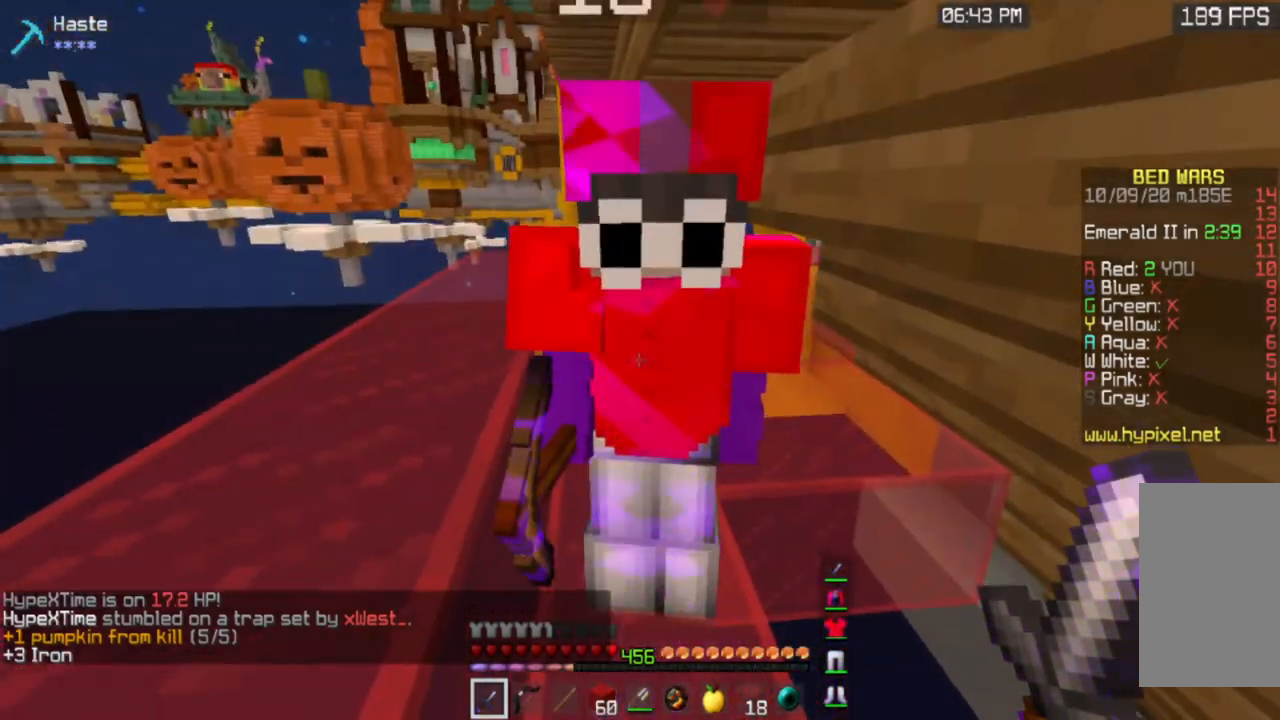
{"keys": [], "mouse": [], "events": [[300, "s", "up"]]}
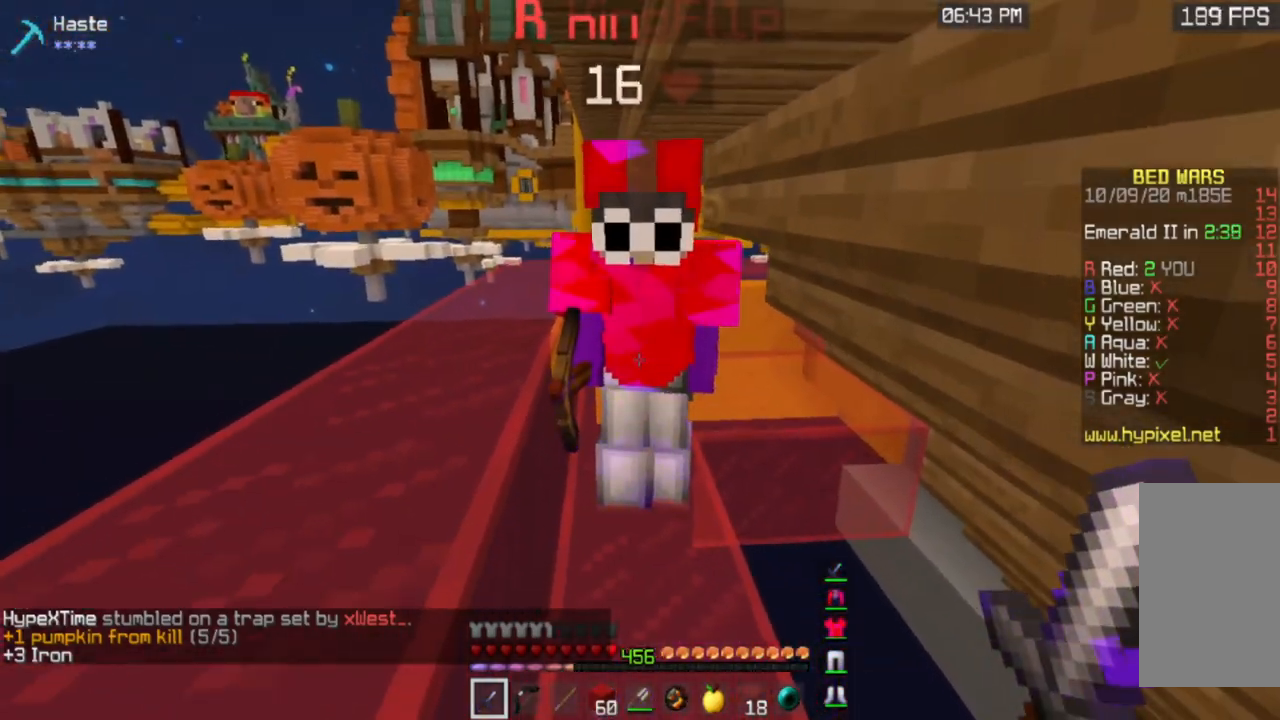
{"keys": ["a", "w"], "mouse": []}
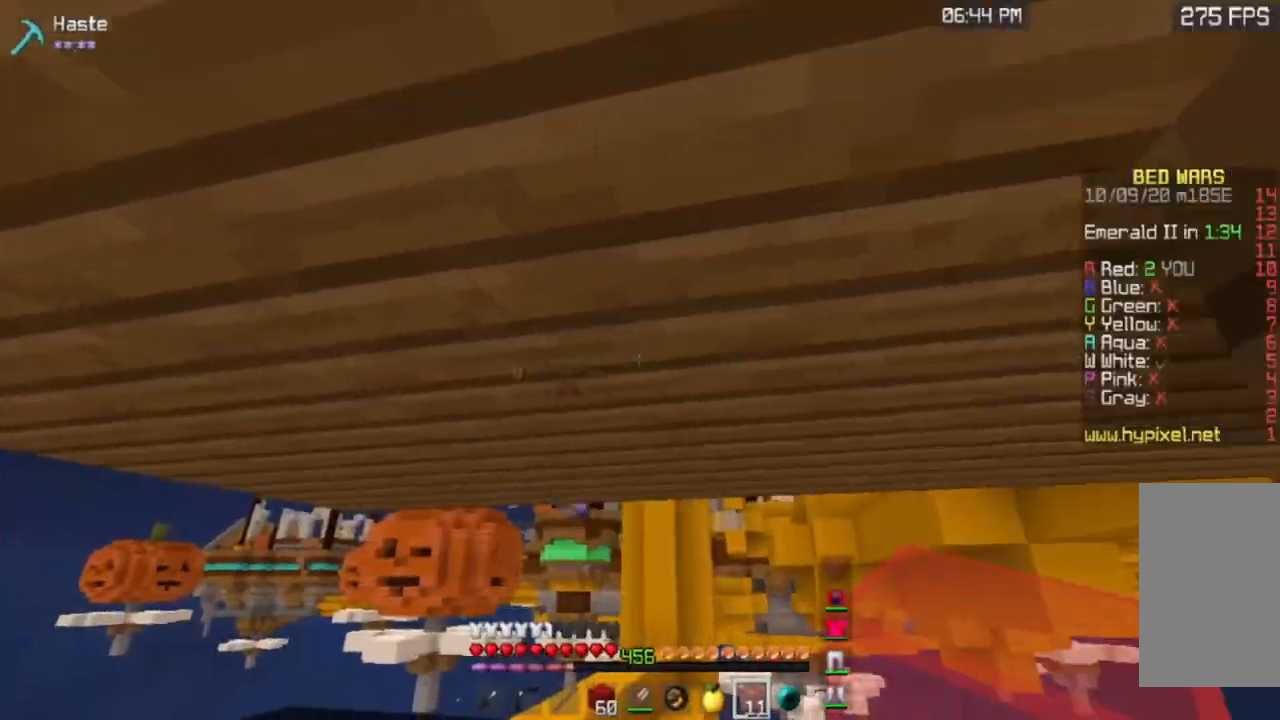
{"keys": [], "mouse": [], "events": [[317, "a", "up"], [484, "w", "up"]]}
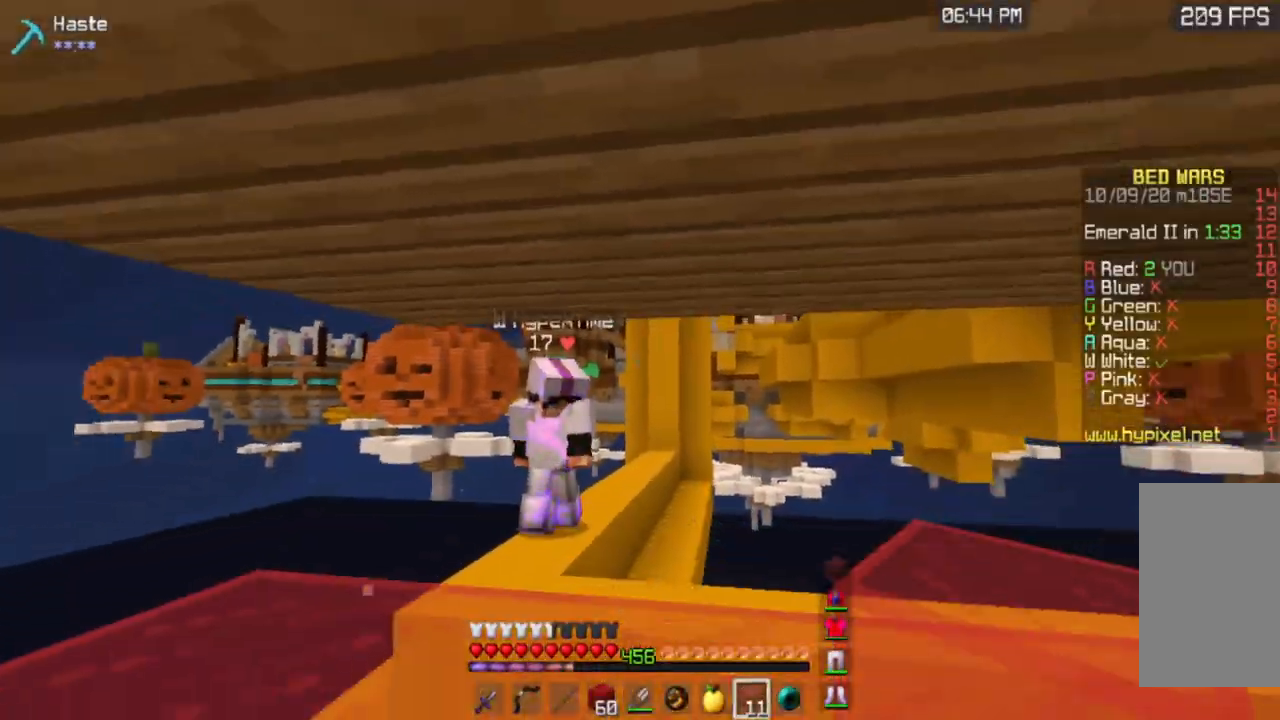
{"keys": ["d"], "mouse": ["left", "right"], "events": [[50, "mouse_right", "down"], [66, "mouse_left", "down"], [250, "d", "down"]]}
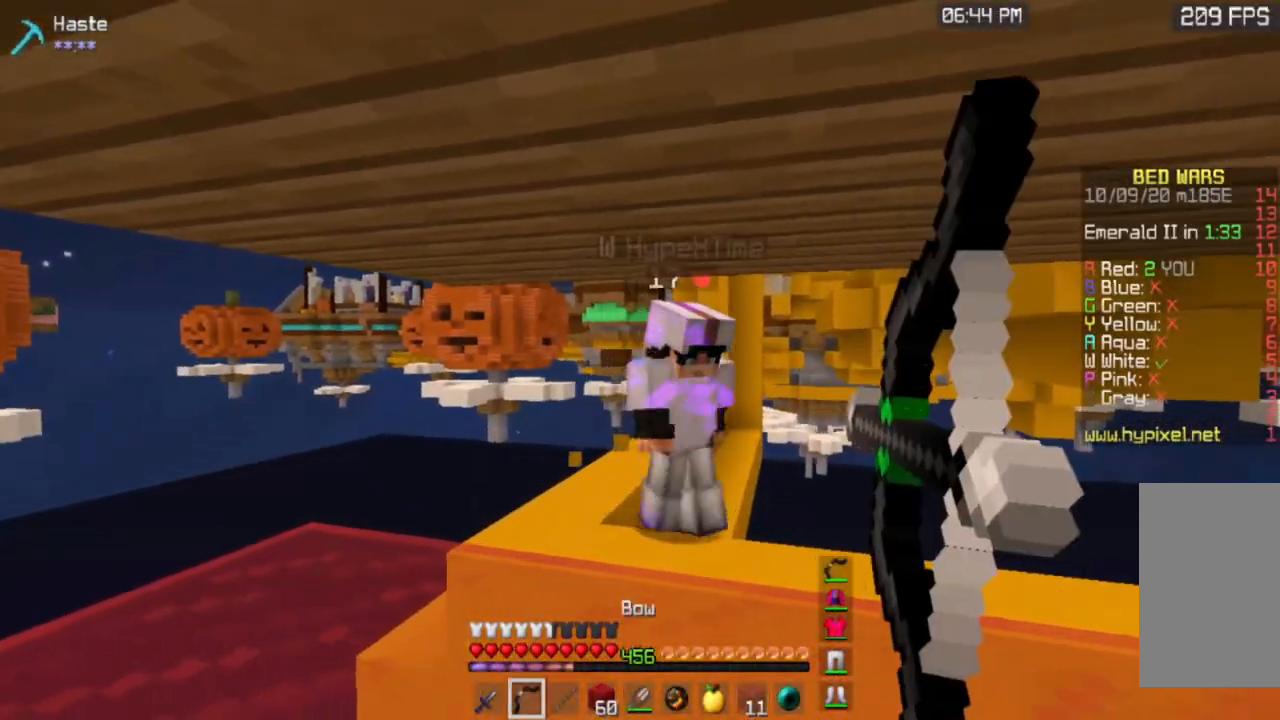
{"keys": [], "mouse": ["left", "right"], "events": [[33, "d", "up"]]}
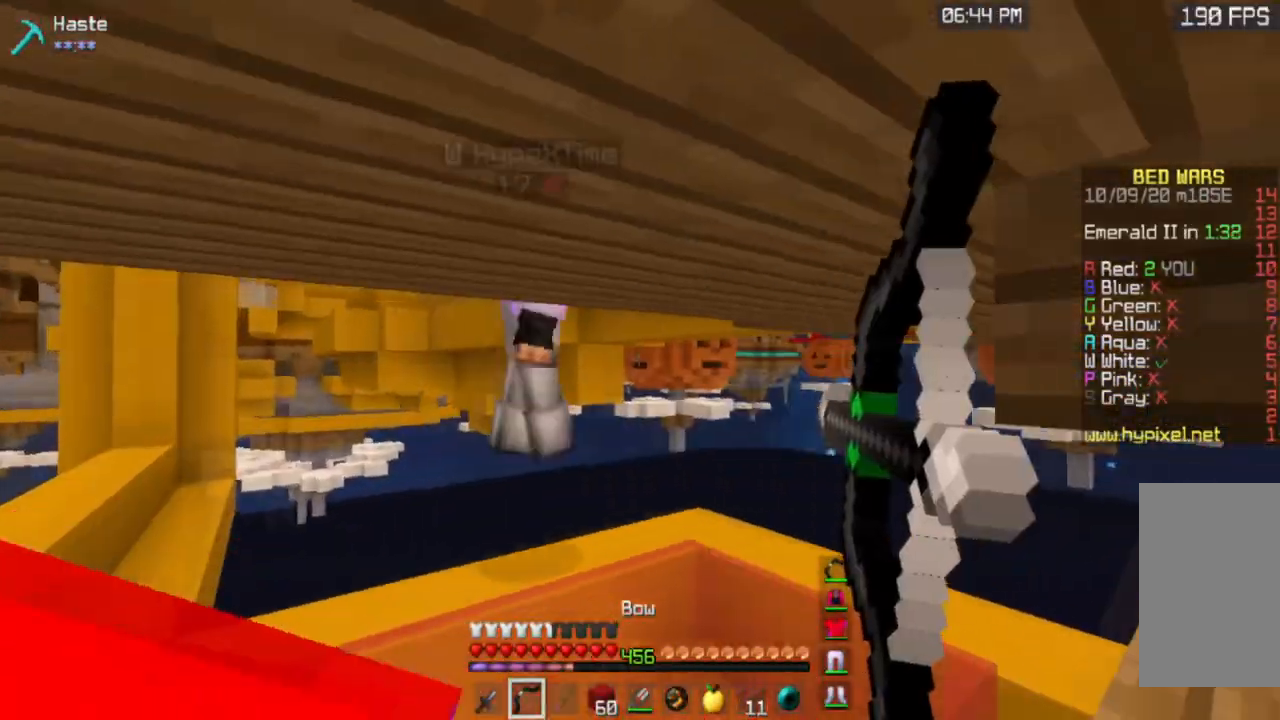
{"keys": [], "mouse": ["left", "right"], "events": []}
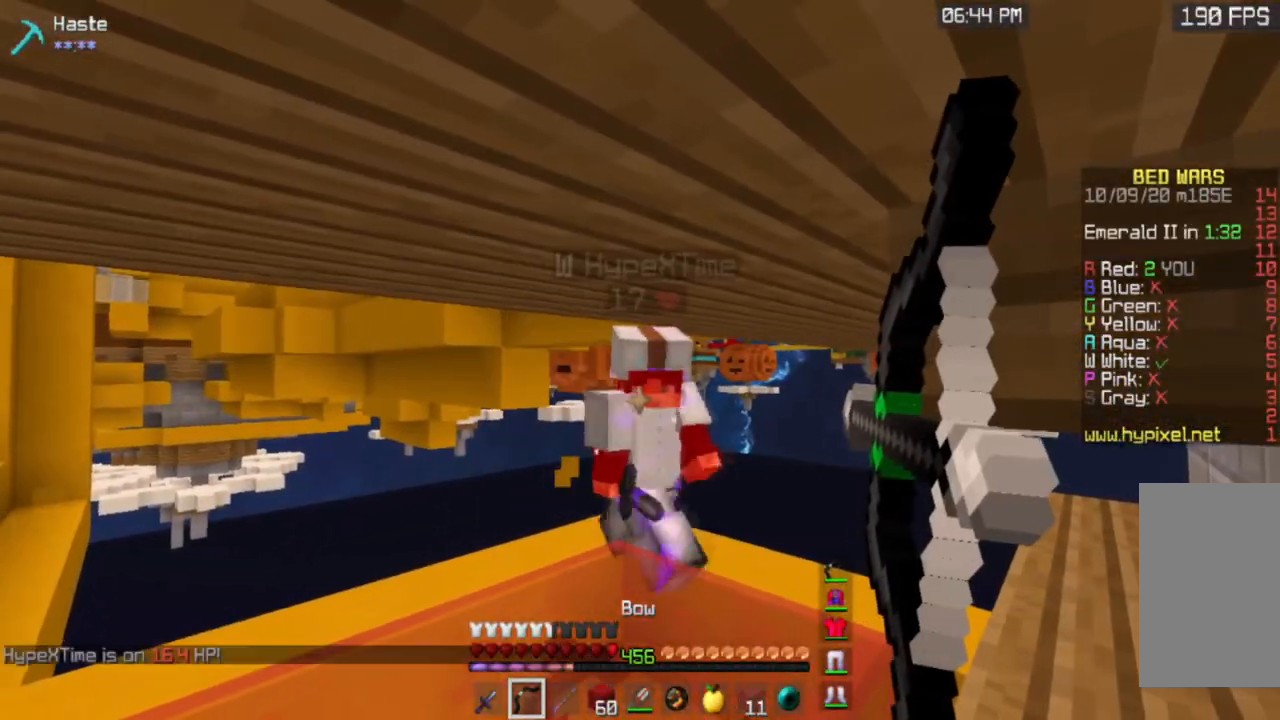
{"keys": ["d"], "mouse": ["left", "right"], "events": [[401, "d", "down"]]}
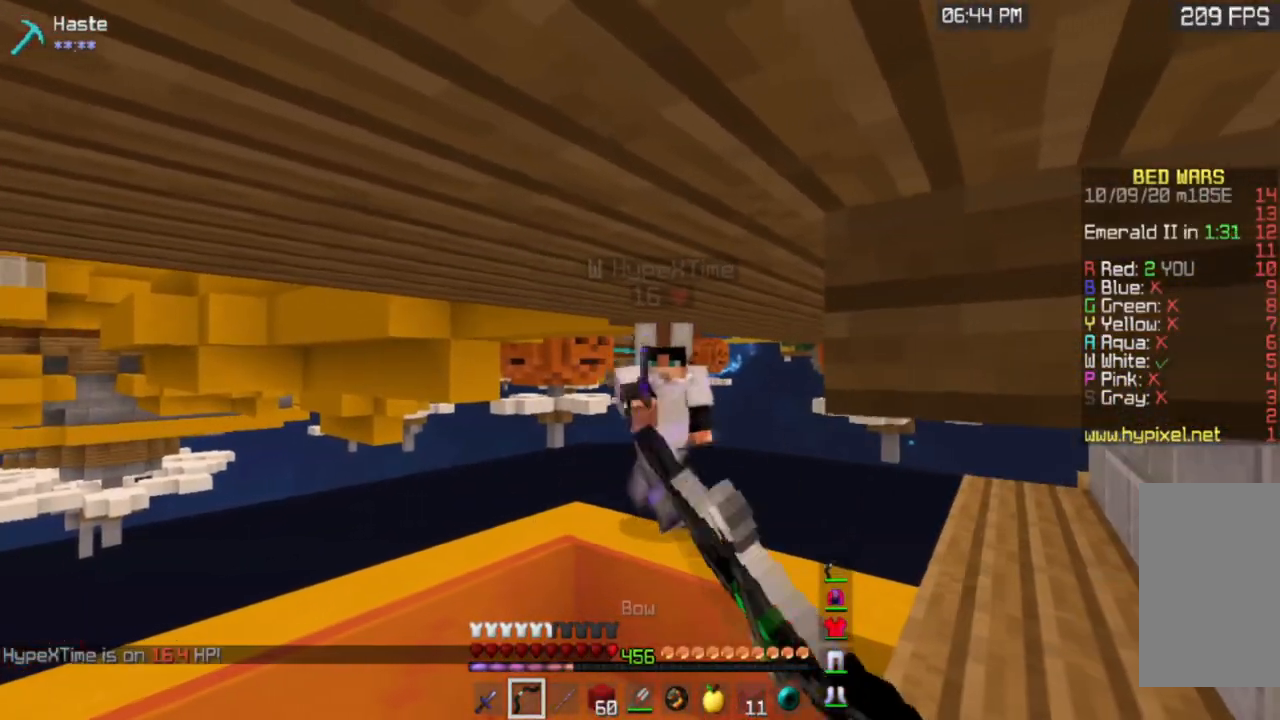
{"keys": [], "mouse": ["left", "right"], "events": [[83, "d", "up"]]}
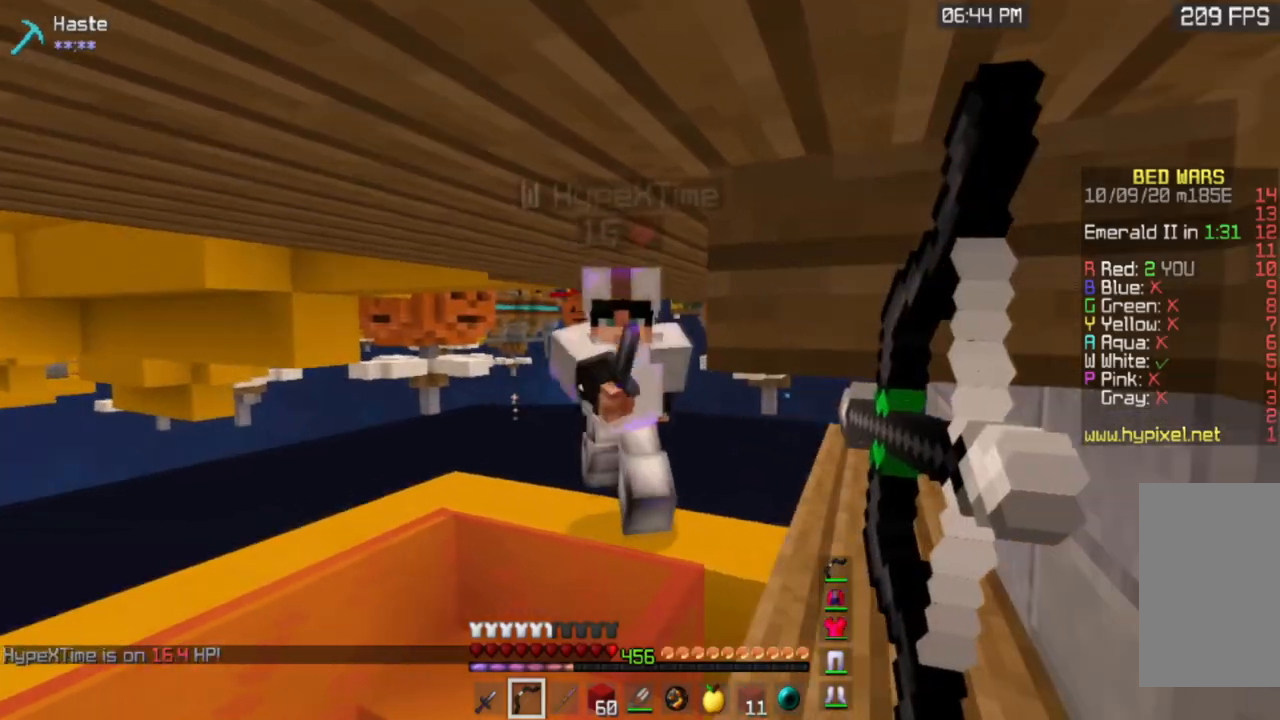
{"keys": [], "mouse": ["left", "right"], "events": []}
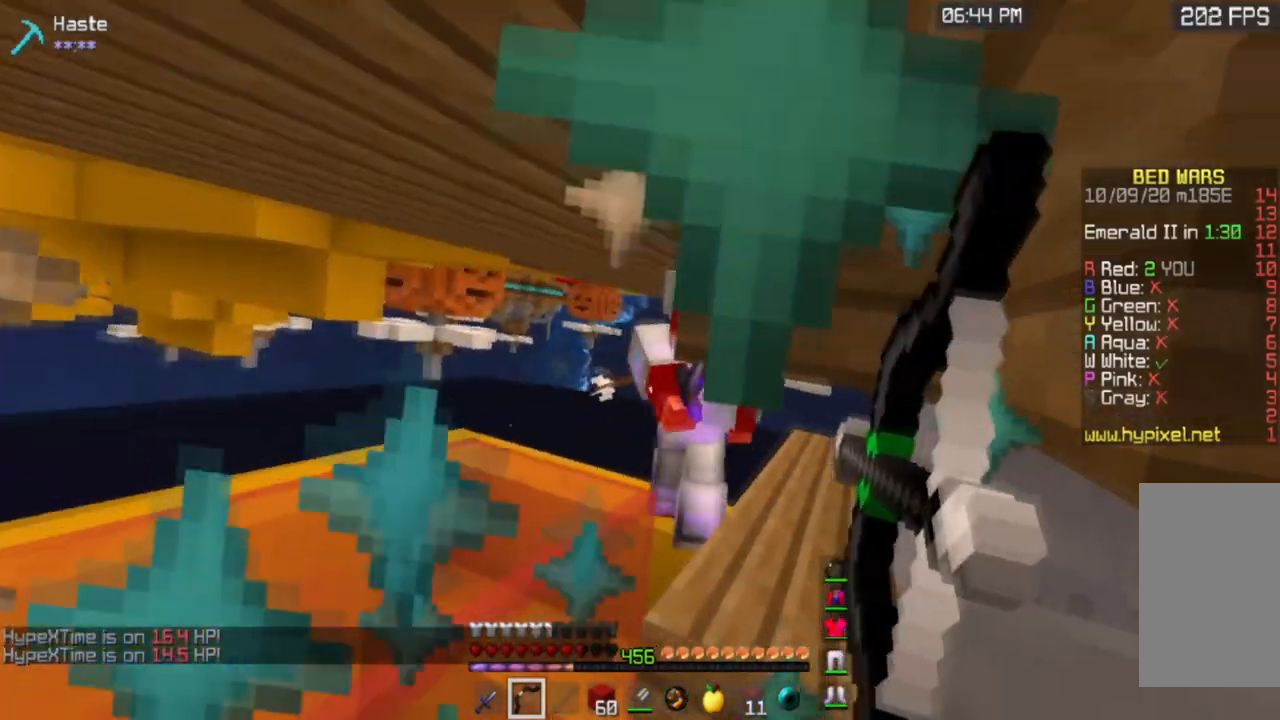
{"keys": [], "mouse": ["left", "right"], "events": [[133, "d", "down"], [200, "mouse_right", "up"], [216, "mouse_left", "up"], [333, "d", "up"], [467, "mouse_left", "down"], [467, "mouse_right", "down"]]}
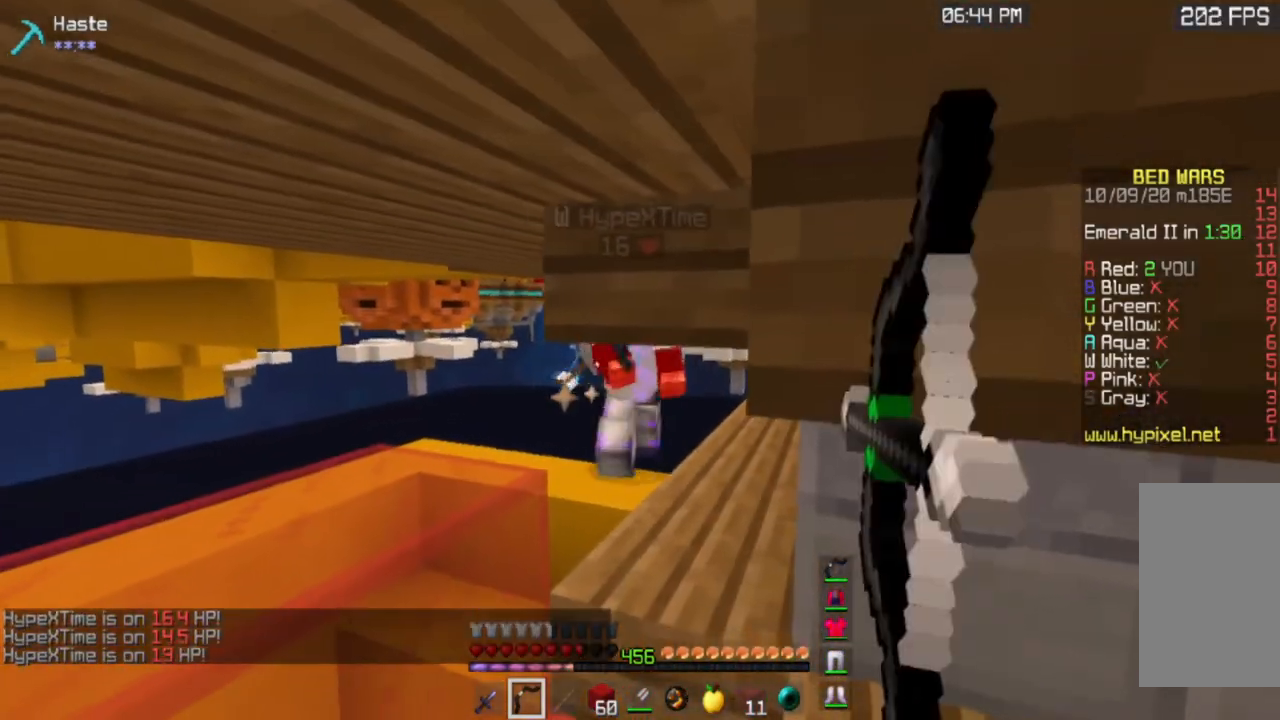
{"keys": ["s"], "mouse": ["left", "right"], "events": [[434, "s", "down"]]}
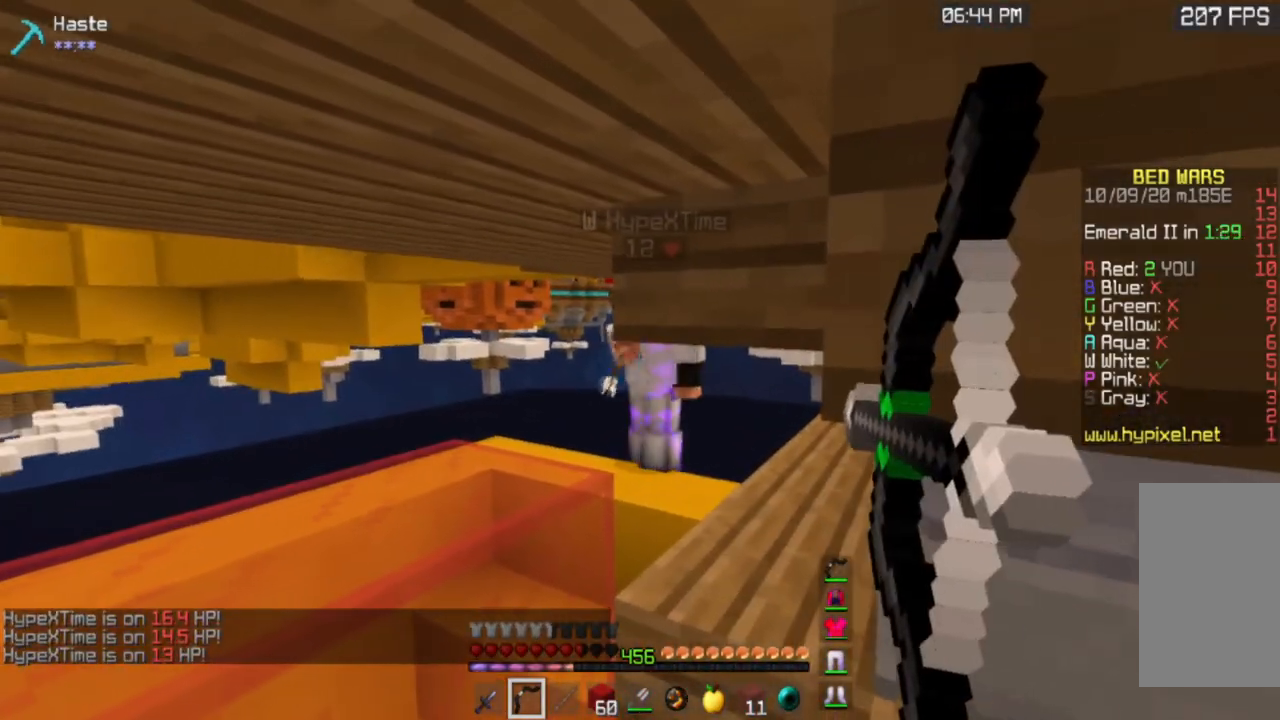
{"keys": [], "mouse": ["left", "right"], "events": [[33, "s", "up"]]}
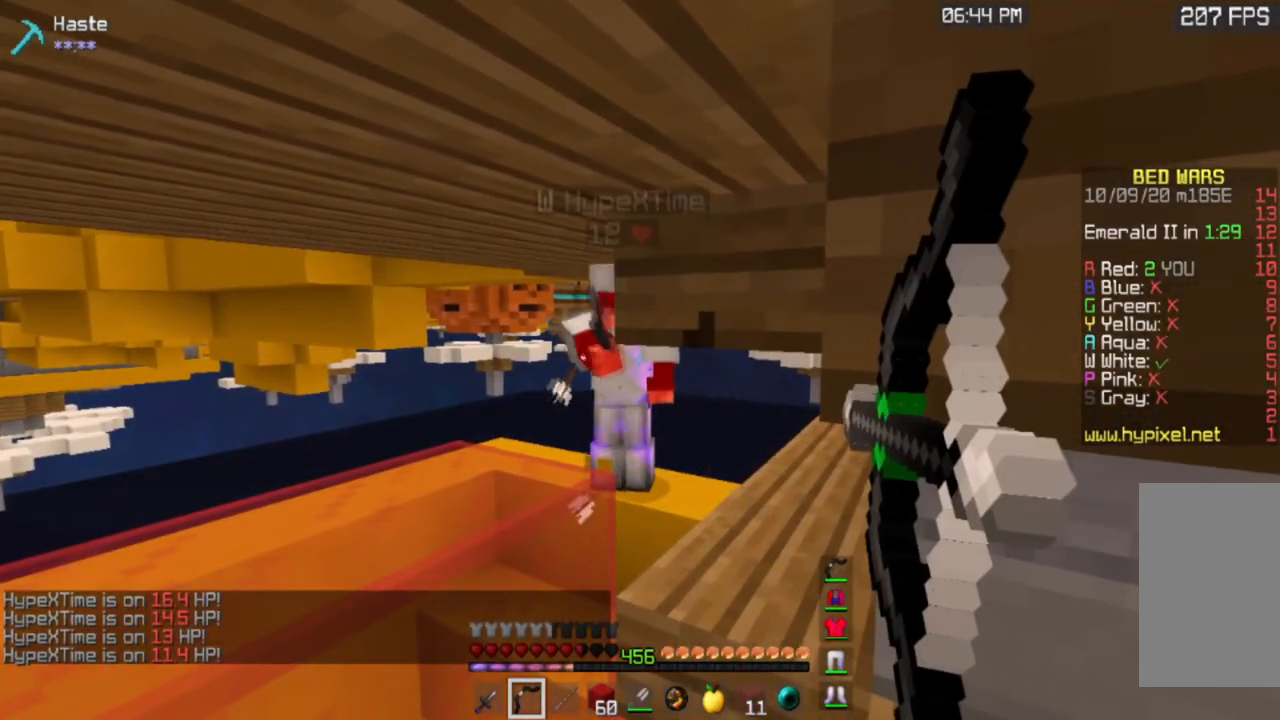
{"keys": [], "mouse": ["left", "right"], "events": []}
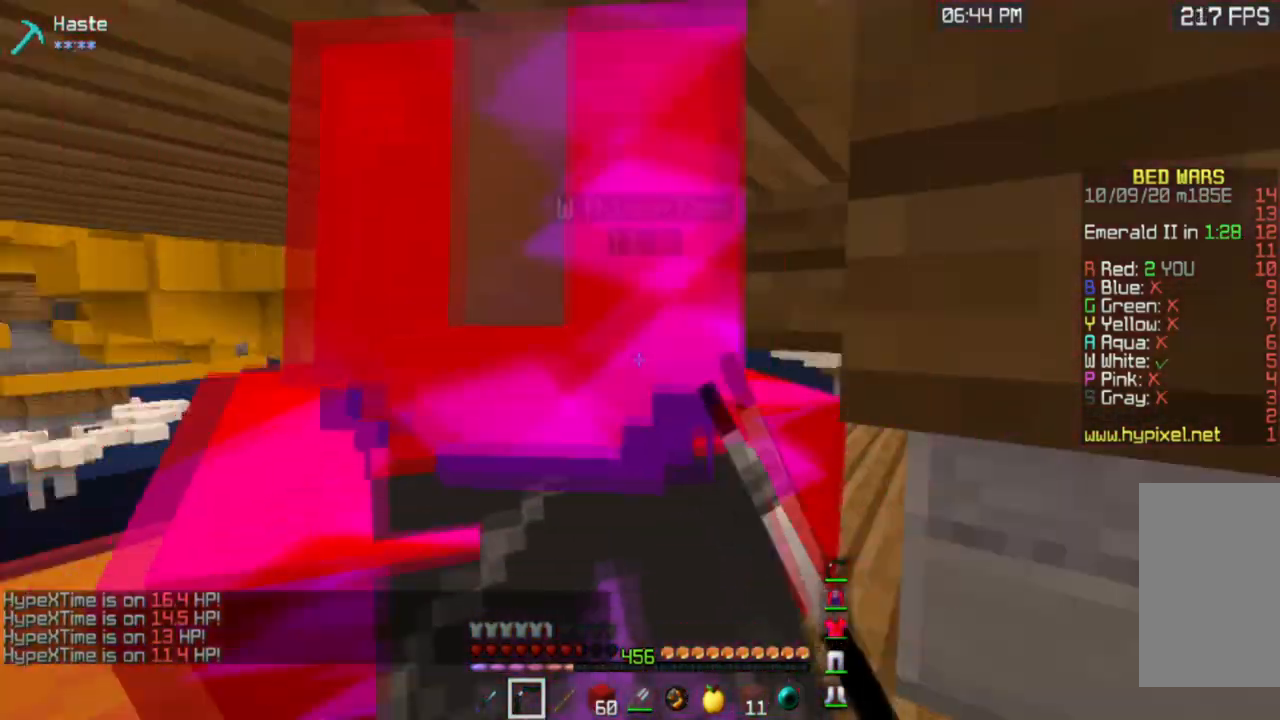
{"keys": [], "mouse": ["left", "right"], "events": []}
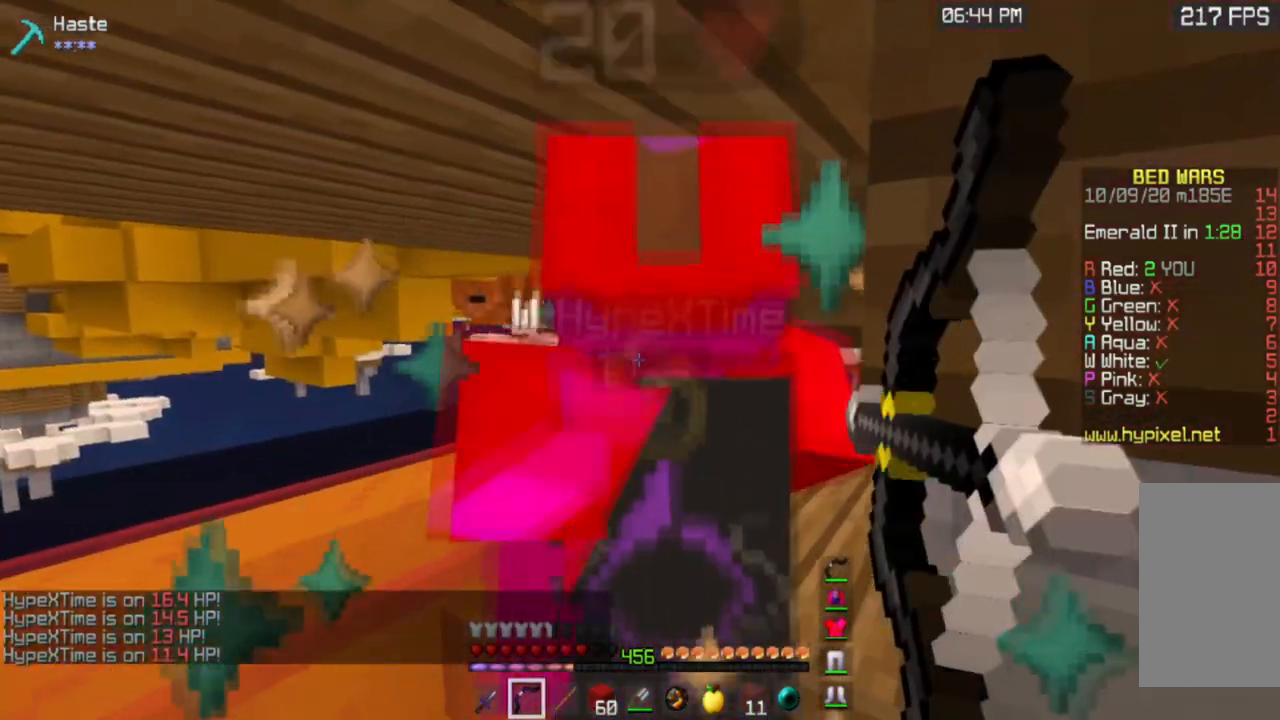
{"keys": [], "mouse": [], "events": [[184, "mouse_left", "up"], [200, "mouse_right", "up"]]}
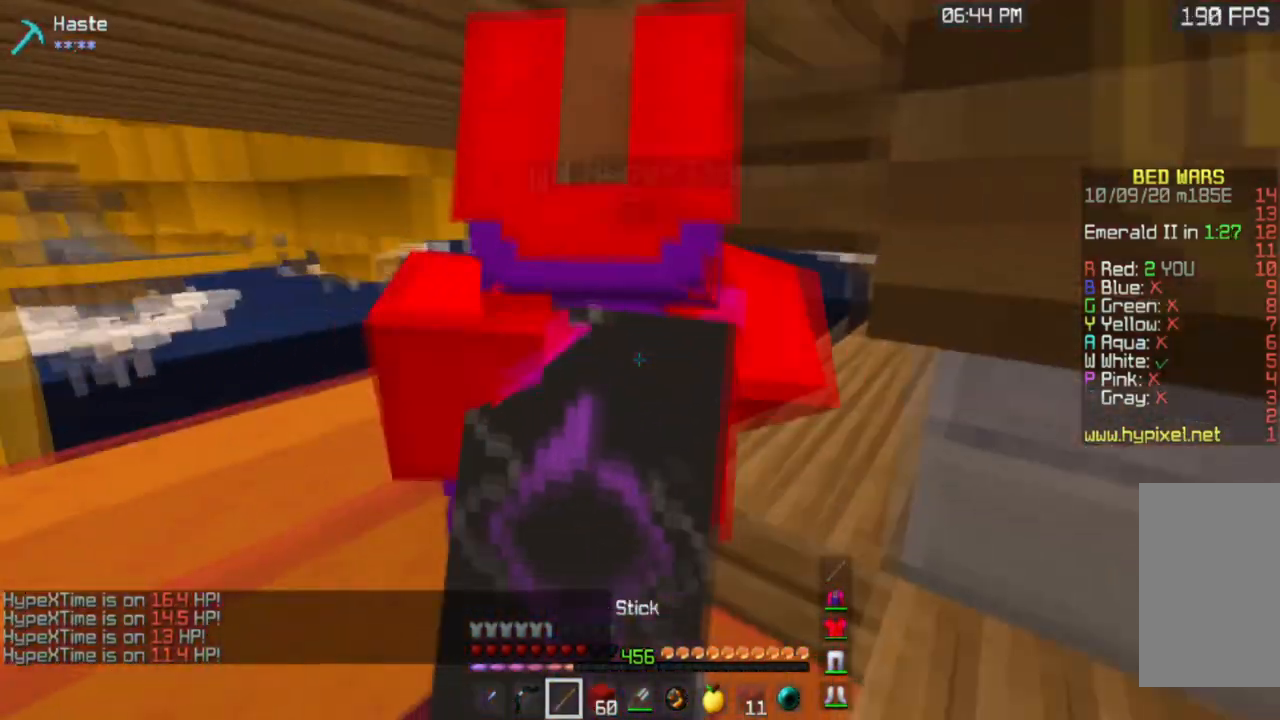
{"keys": ["d", "s"], "mouse": [], "events": [[66, "mouse_left", "down"], [283, "mouse_left", "up"], [333, "d", "down"], [383, "s", "down"]]}
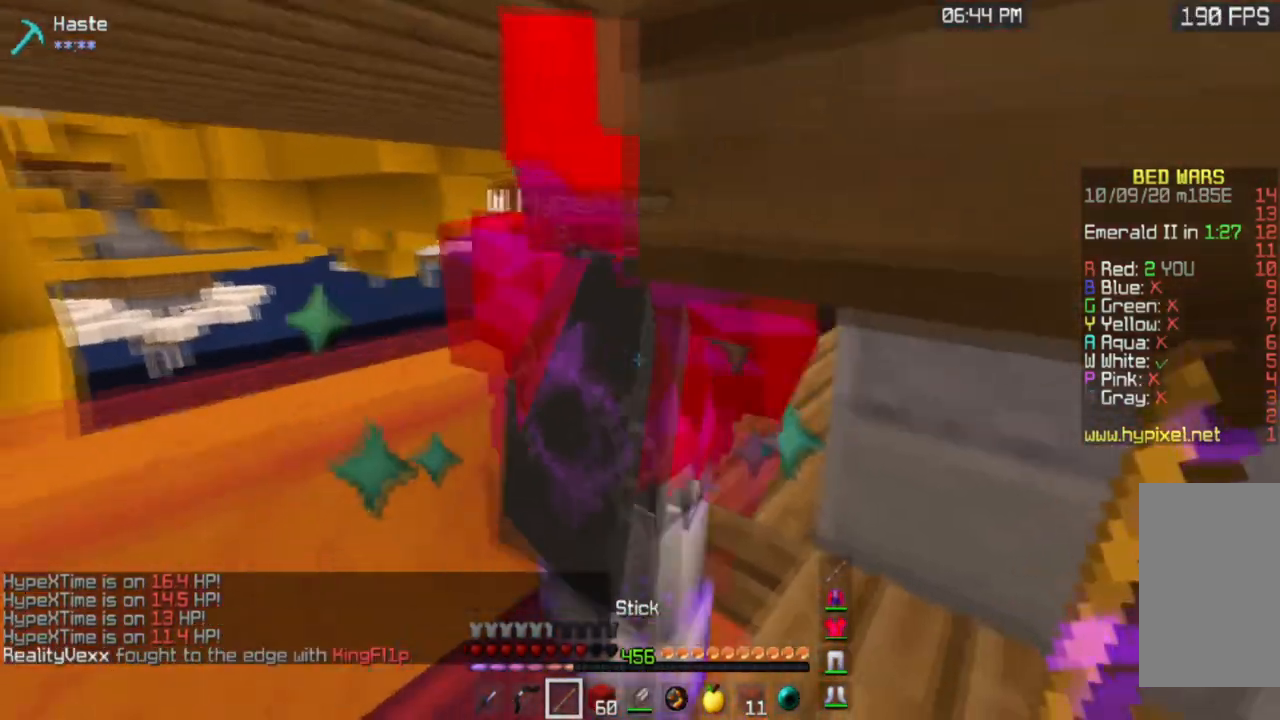
{"keys": ["s"], "mouse": [], "events": [[250, "d", "up"]]}
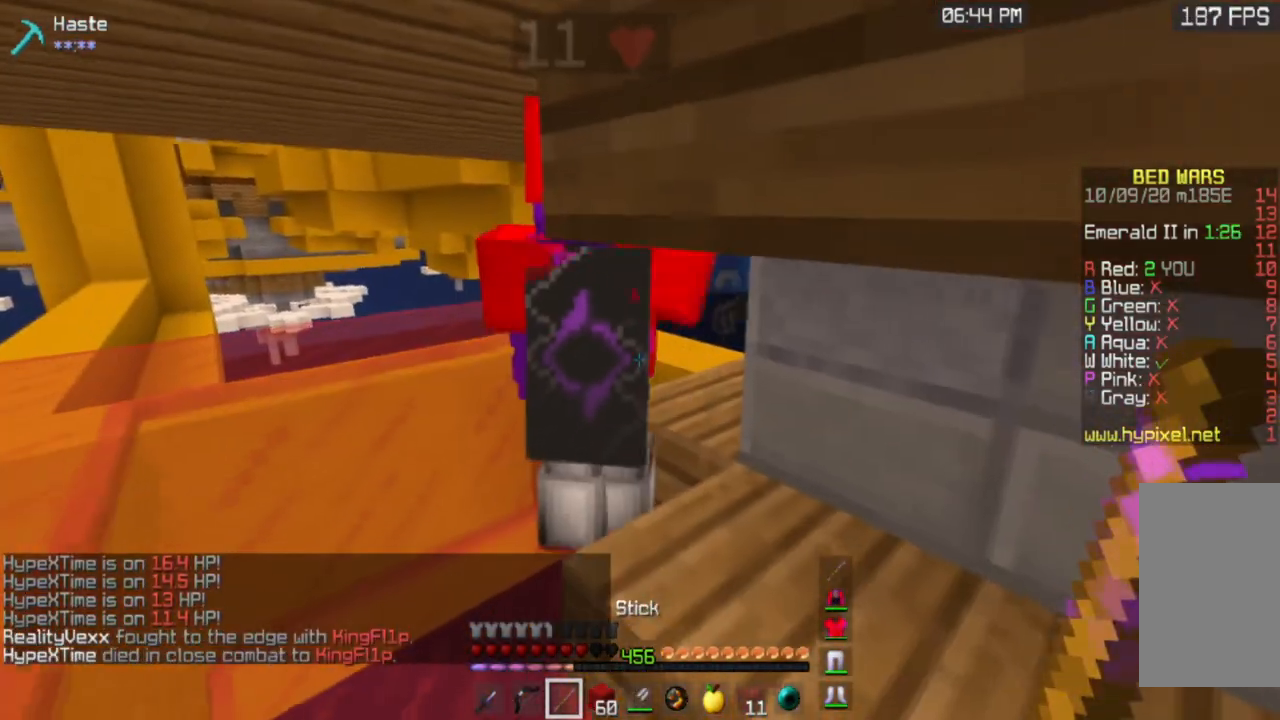
{"keys": [], "mouse": [], "events": [[233, "s", "up"]]}
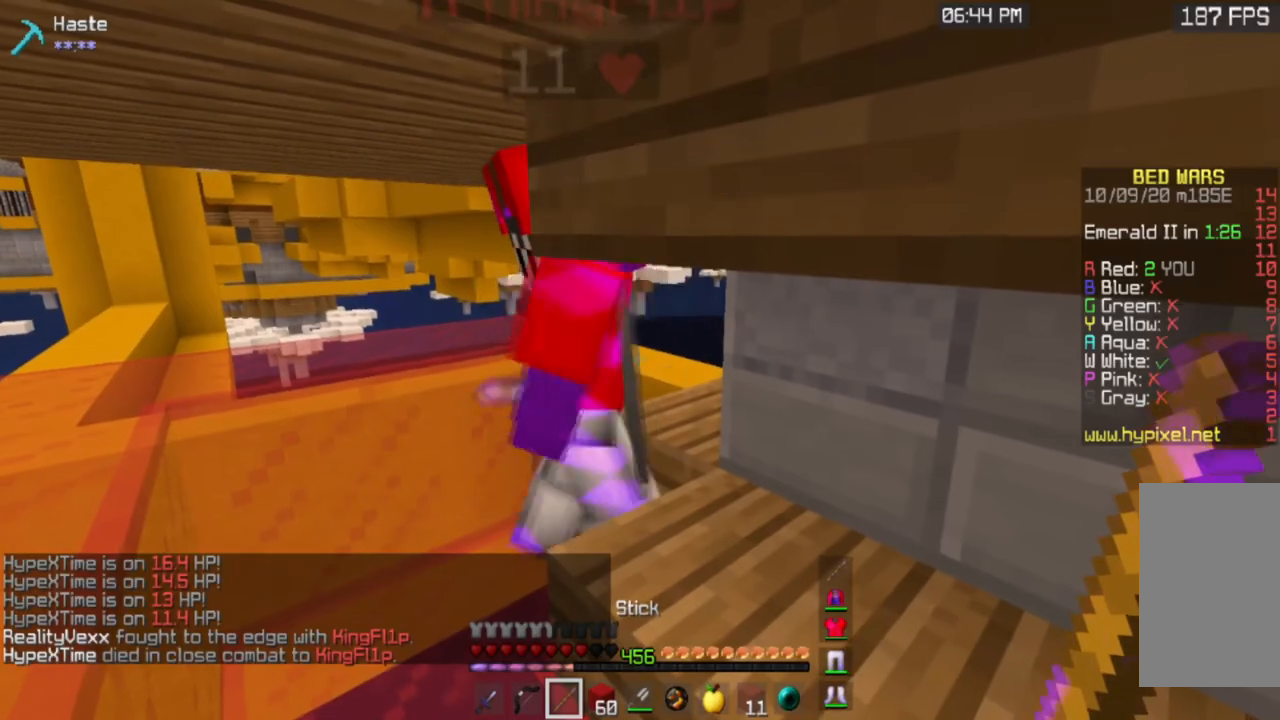
{"keys": ["a", "w"], "mouse": [], "events": [[367, "a", "down"], [401, "w", "down"]]}
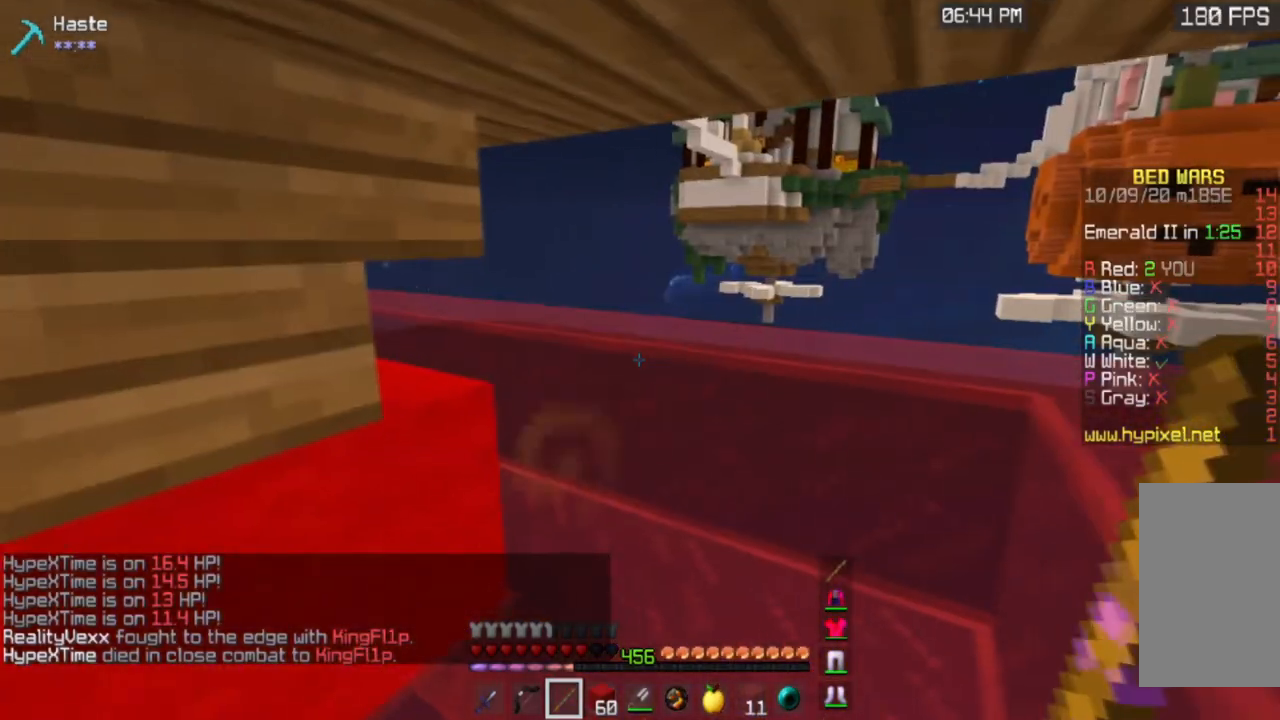
{"keys": ["a", "w"], "mouse": [], "events": [[300, "a", "up"], [417, "a", "down"]]}
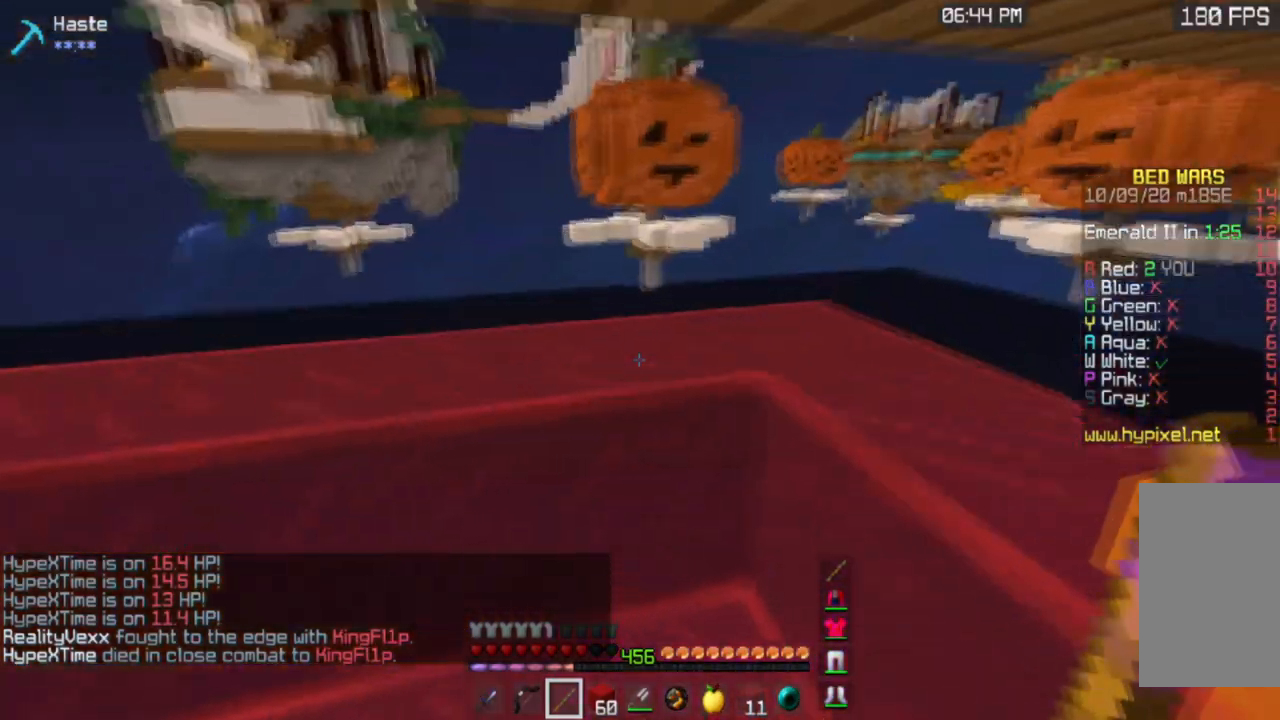
{"keys": ["s"], "mouse": [], "events": [[334, "w", "up"], [467, "a", "up"], [467, "s", "down"]]}
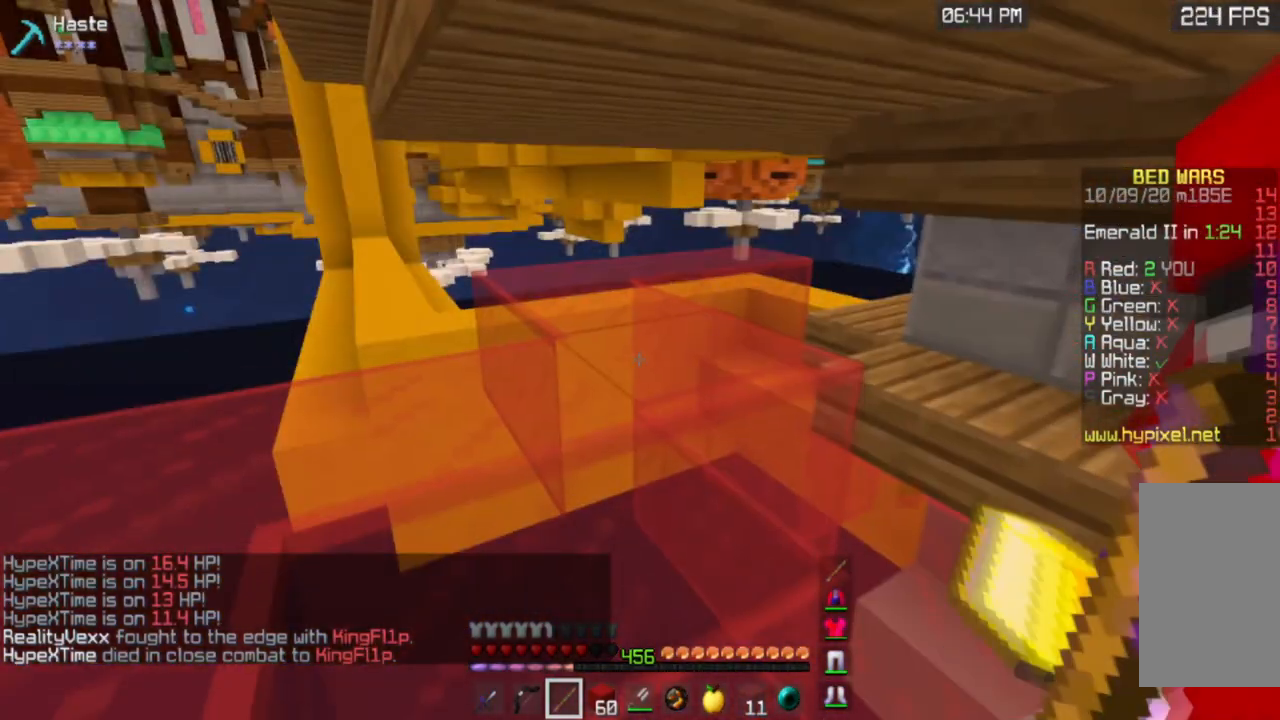
{"keys": [], "mouse": [], "events": [[467, "s", "up"]]}
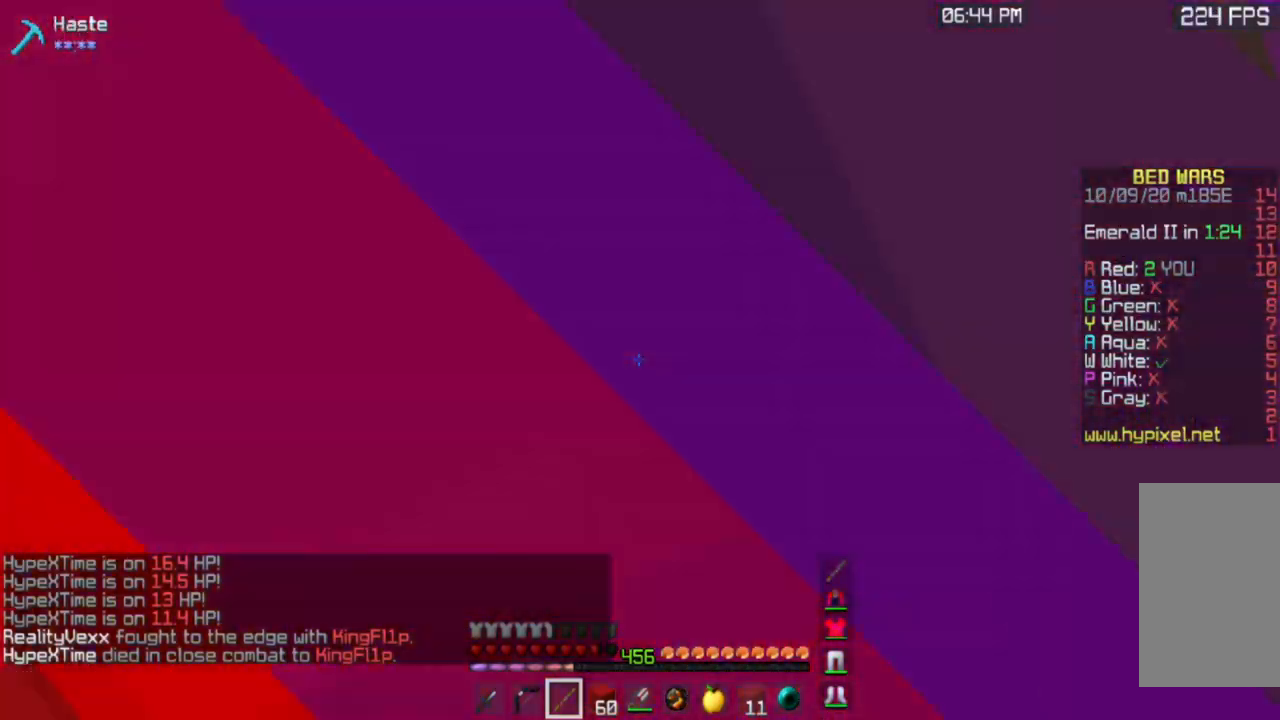
{"keys": ["w"], "mouse": [], "events": [[451, "w", "down"]]}
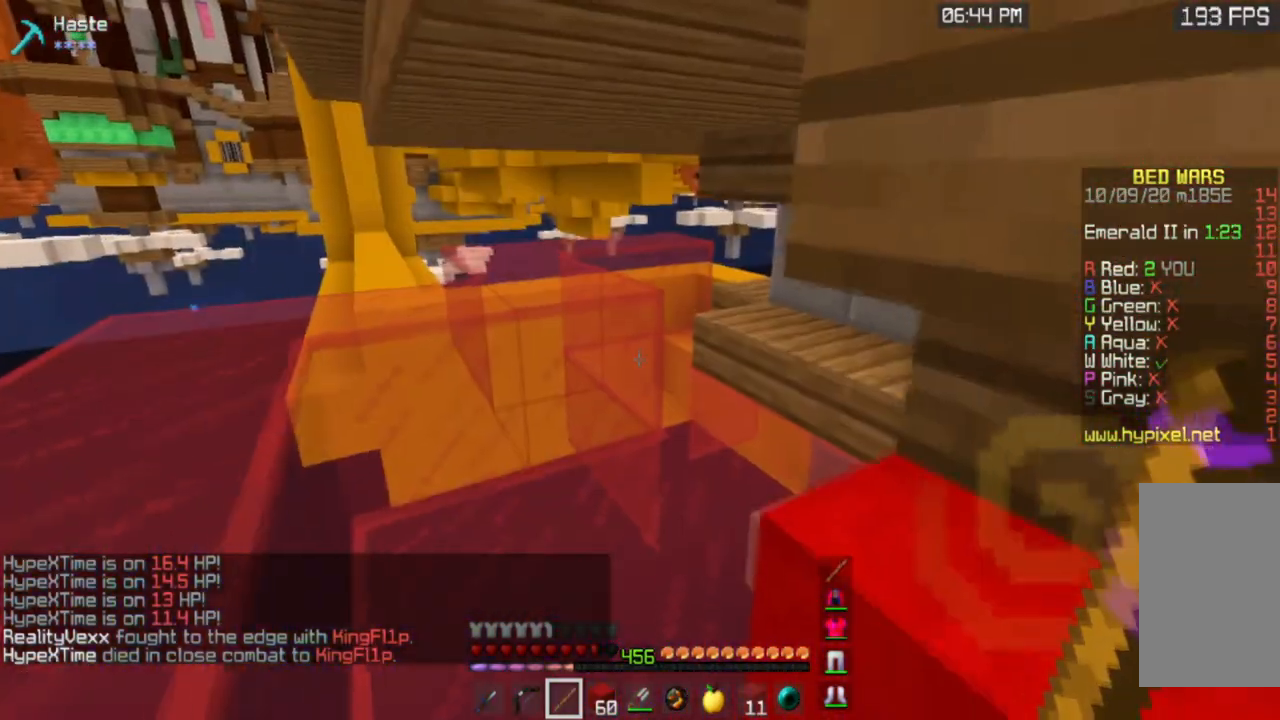
{"keys": ["d", "w"], "mouse": [], "events": [[467, "d", "down"]]}
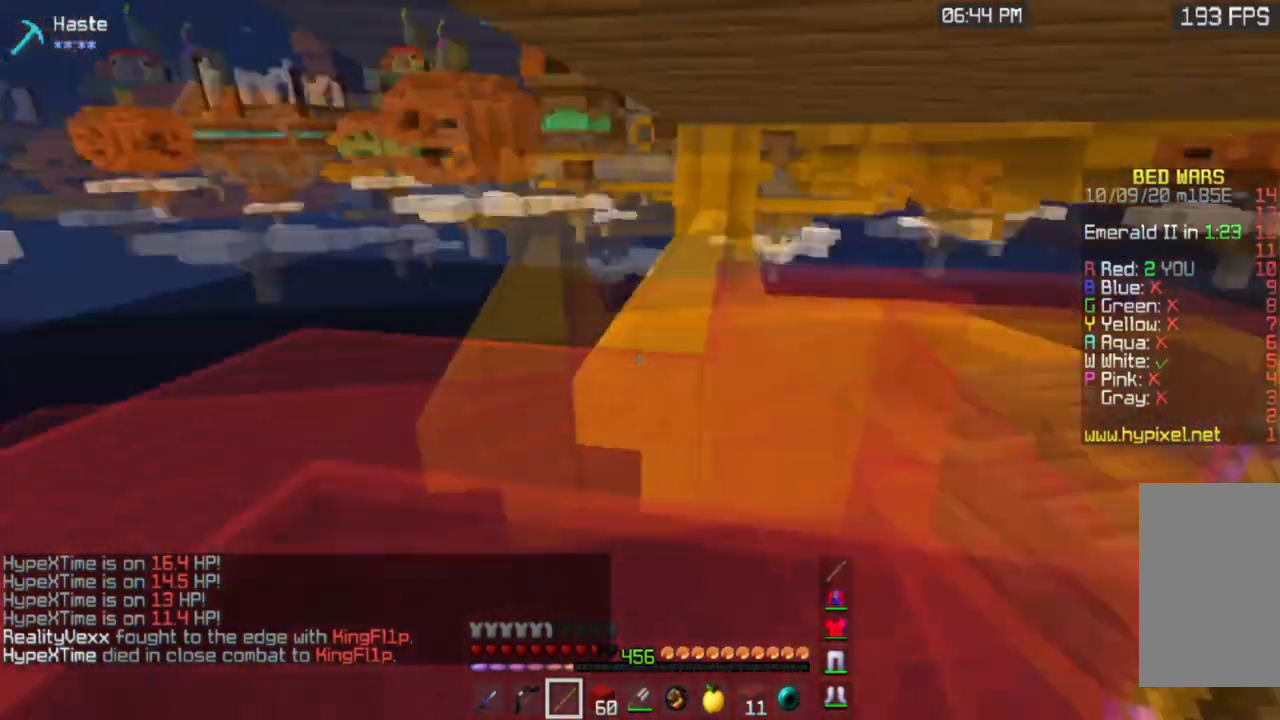
{"keys": ["w"], "mouse": [], "events": [[50, "w", "up"], [217, "d", "up"], [417, "w", "down"]]}
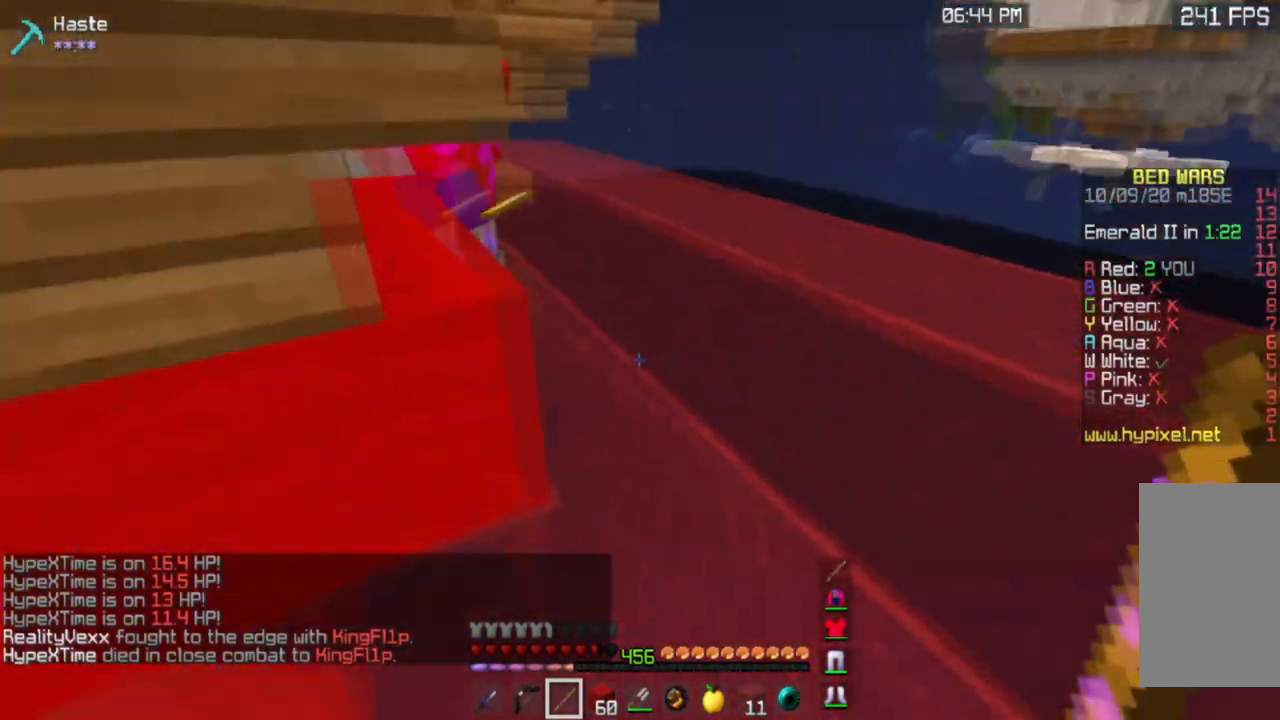
{"keys": ["d", "w"], "mouse": [], "events": [[183, "w", "up"], [383, "w", "down"], [450, "d", "down"]]}
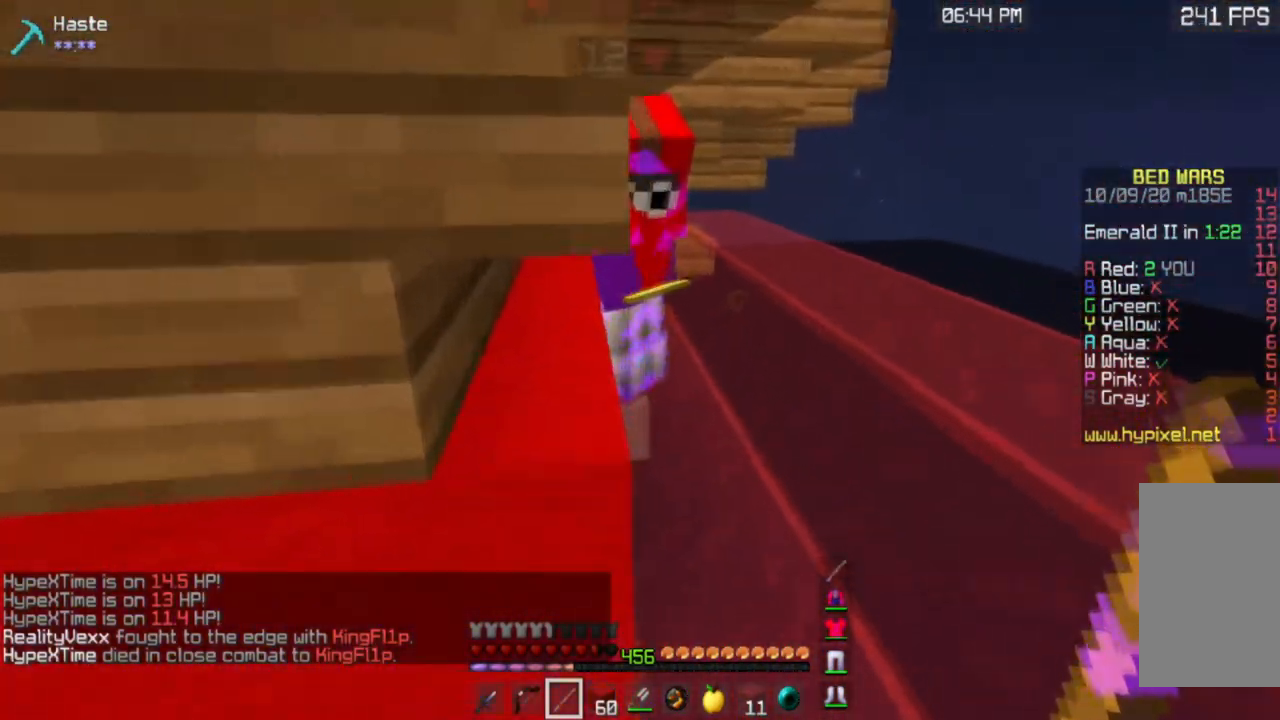
{"keys": [], "mouse": [], "events": [[184, "w", "up"], [200, "d", "up"]]}
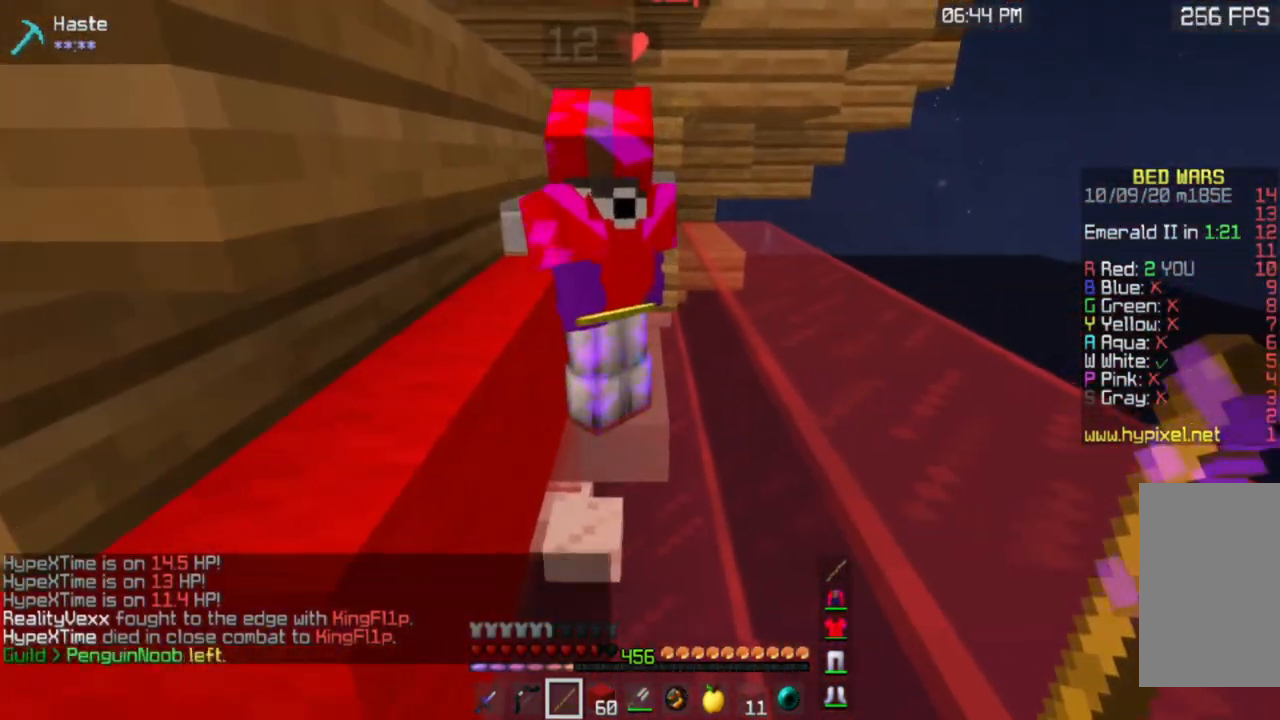
{"keys": [], "mouse": [], "events": []}
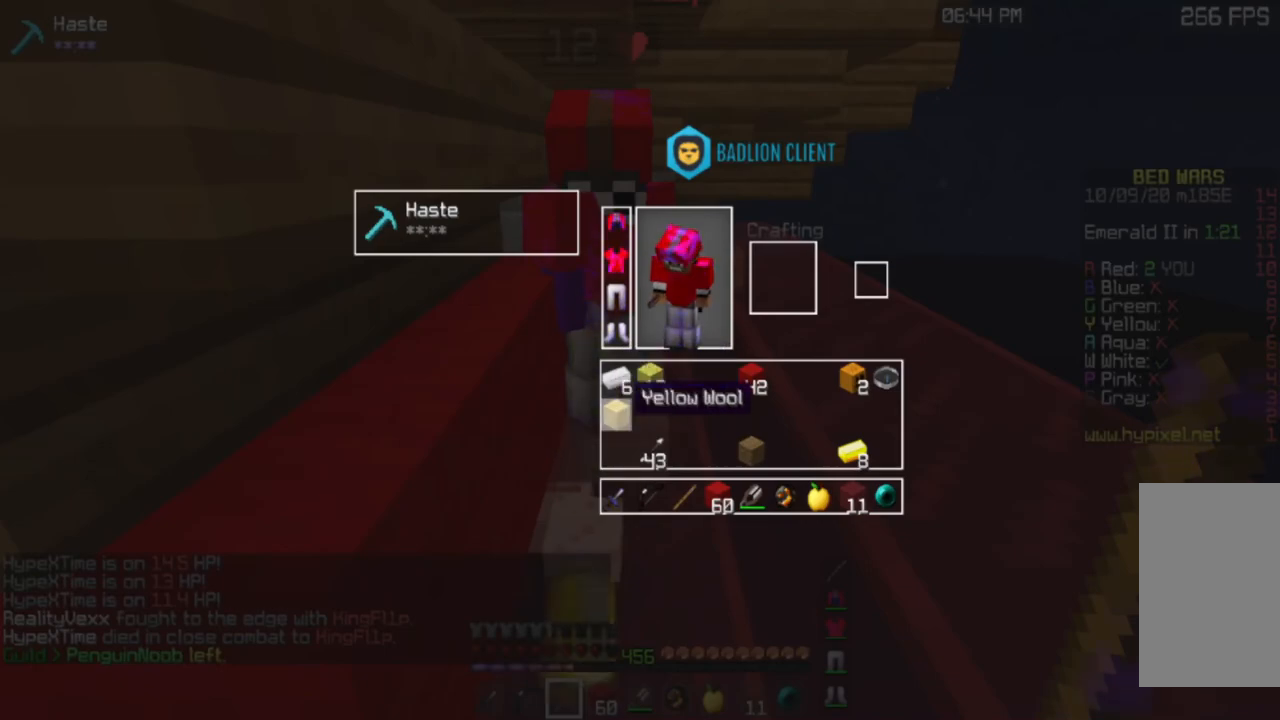
{"keys": [], "mouse": [], "events": []}
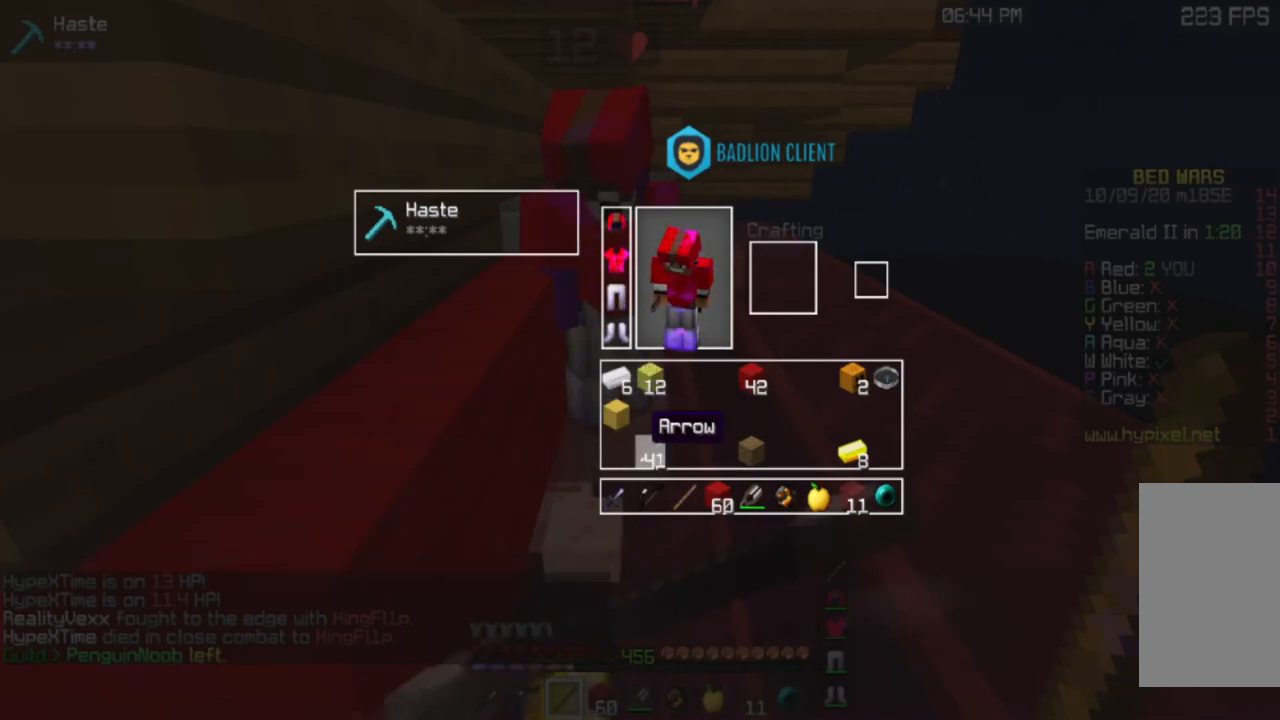
{"keys": [], "mouse": [], "events": []}